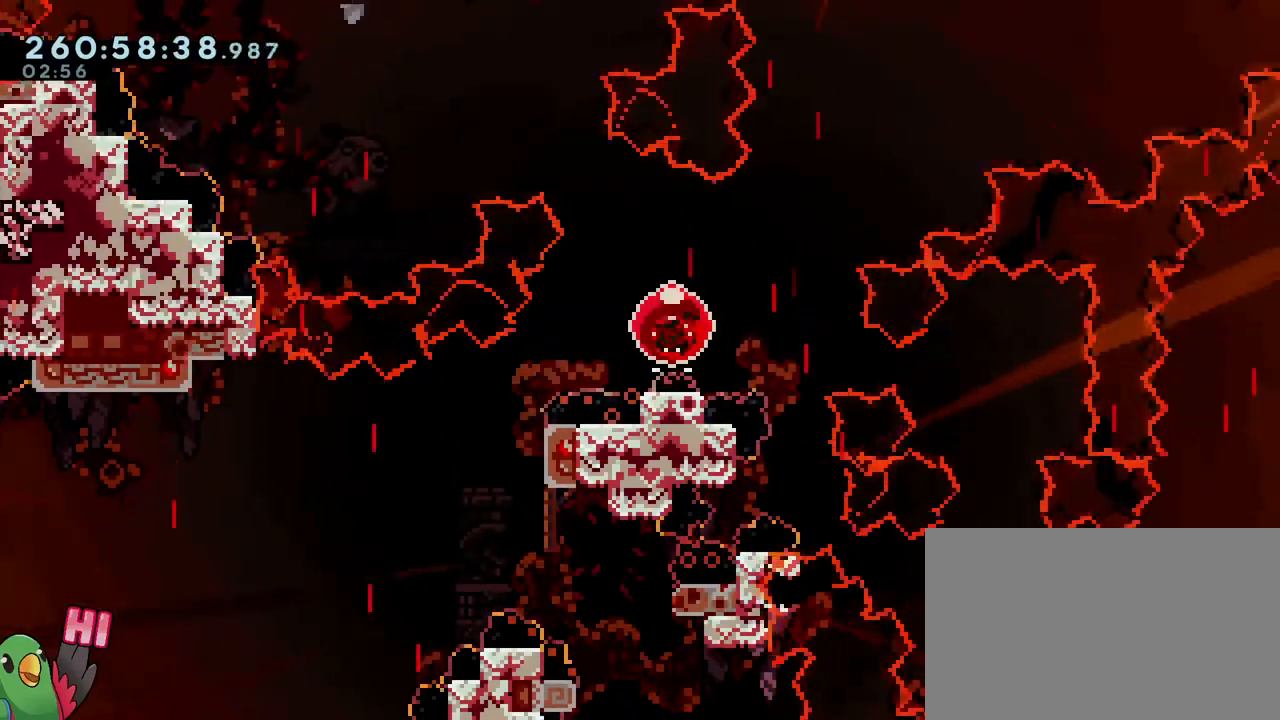
Gameplay with a controller (Nintendo layout); each line is a JSON object with the inputs held at the frame after it. "events" lists button and stick changes between this image and that frame as [ms after this image, input, new state], when the widget could be followed in between. Not read: DPAD_LEFT HOME L1 L3 R1 R3.
{"buttons": [], "left_stick": "up-right", "right_stick": "center", "events": [[250, "B", "up"]]}
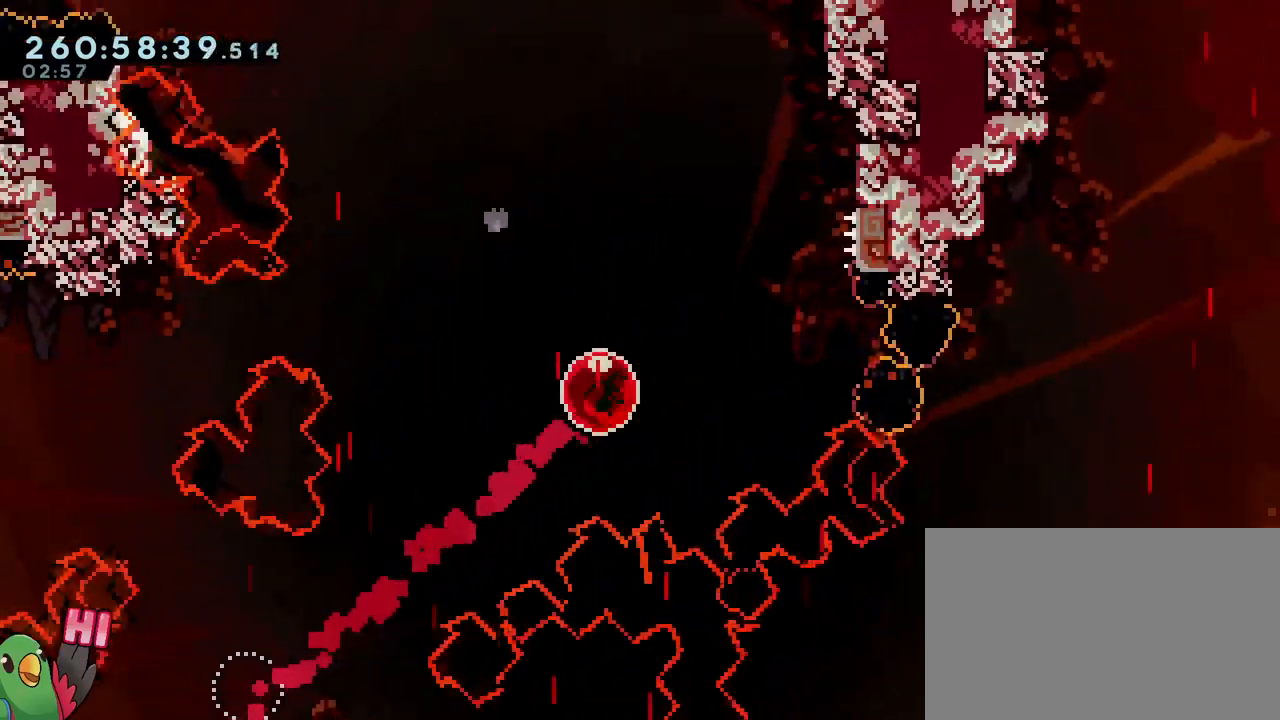
{"buttons": ["B"], "left_stick": "center", "right_stick": "center", "events": [[283, "left_stick", "center"], [350, "B", "down"]]}
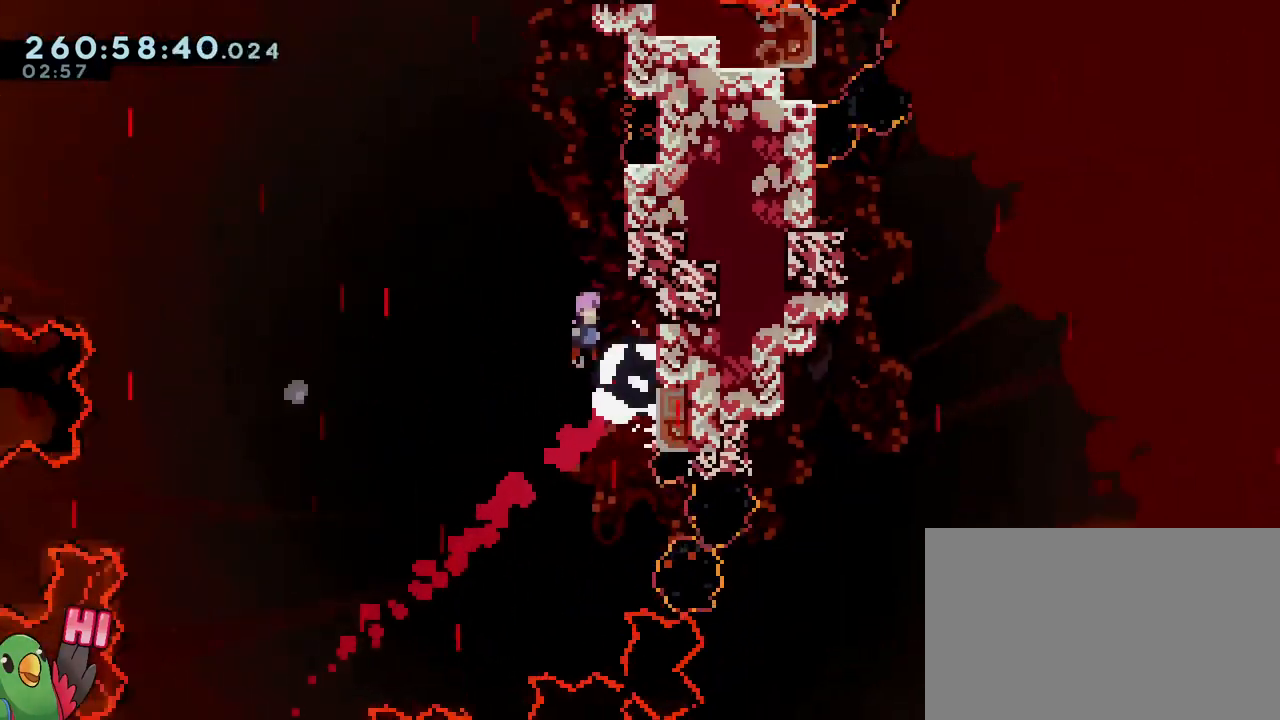
{"buttons": [], "left_stick": "up-right", "right_stick": "center", "events": [[17, "left_stick", "right"], [334, "B", "up"], [384, "left_stick", "up-right"]]}
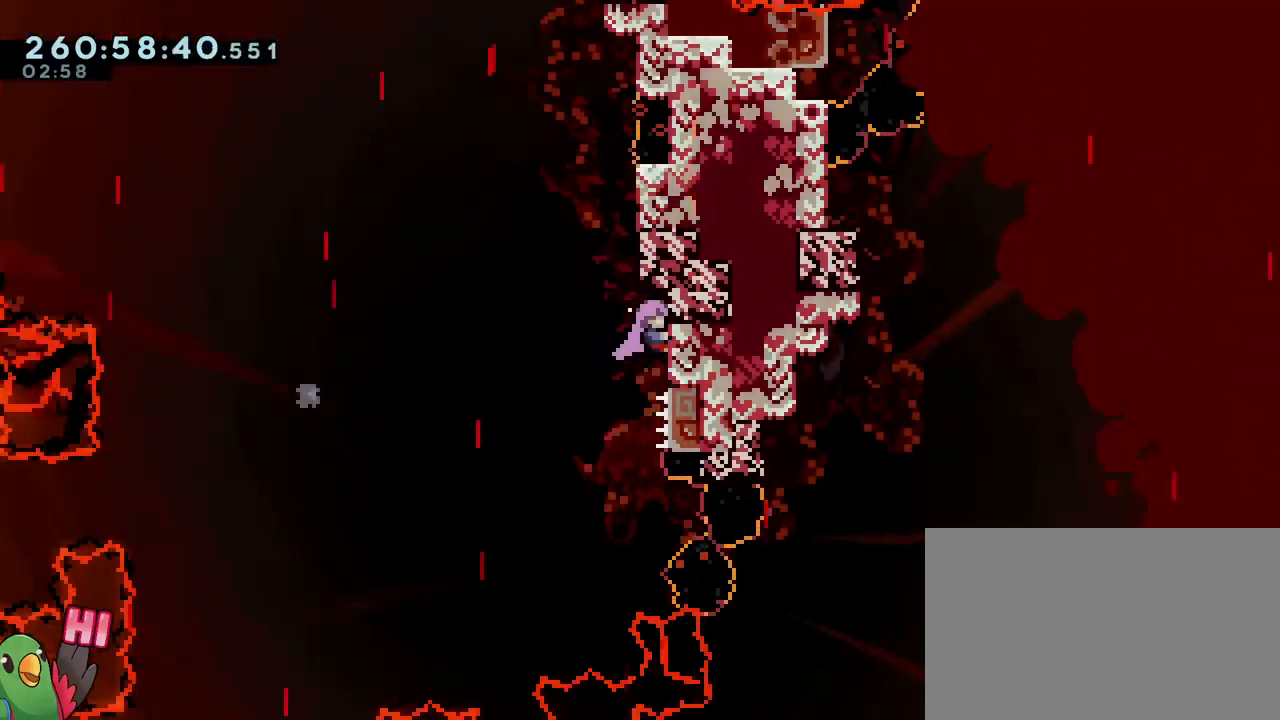
{"buttons": [], "left_stick": "right", "right_stick": "center", "events": [[150, "left_stick", "center"], [200, "B", "down"], [300, "left_stick", "right"], [483, "B", "up"]]}
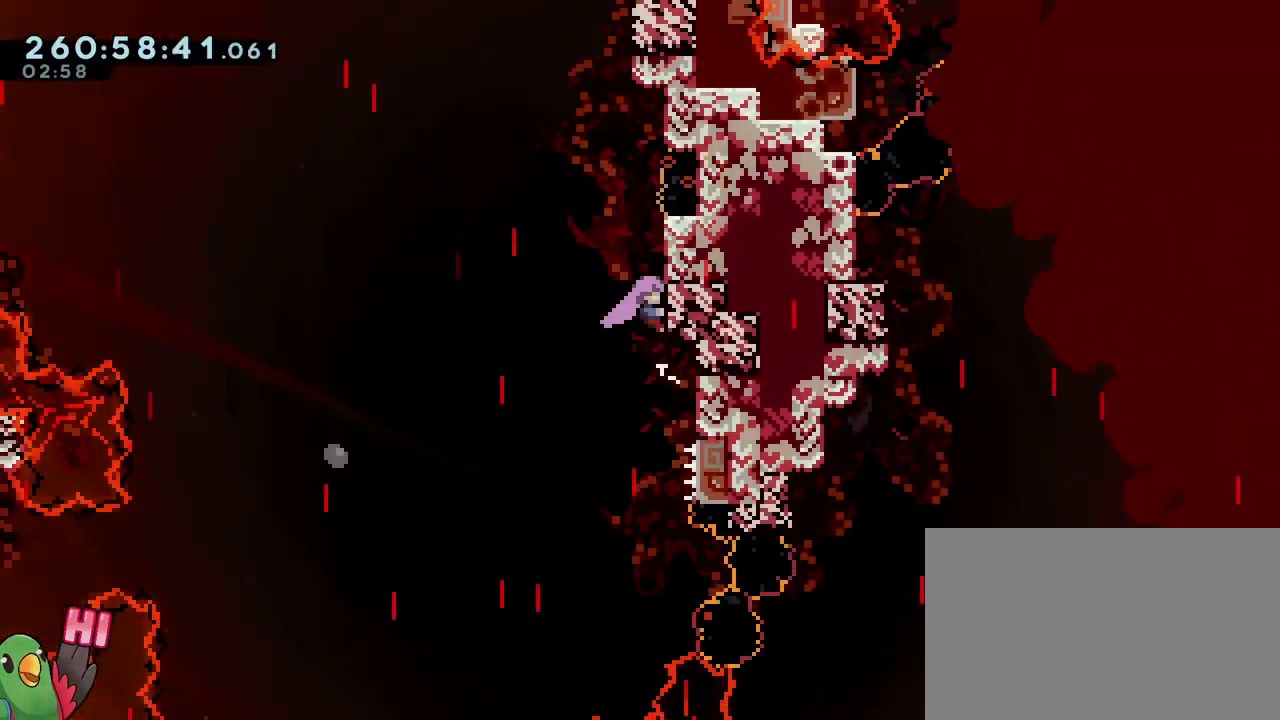
{"buttons": ["B"], "left_stick": "right", "right_stick": "center", "events": [[117, "left_stick", "up-right"], [284, "left_stick", "center"], [300, "B", "down"], [467, "left_stick", "right"]]}
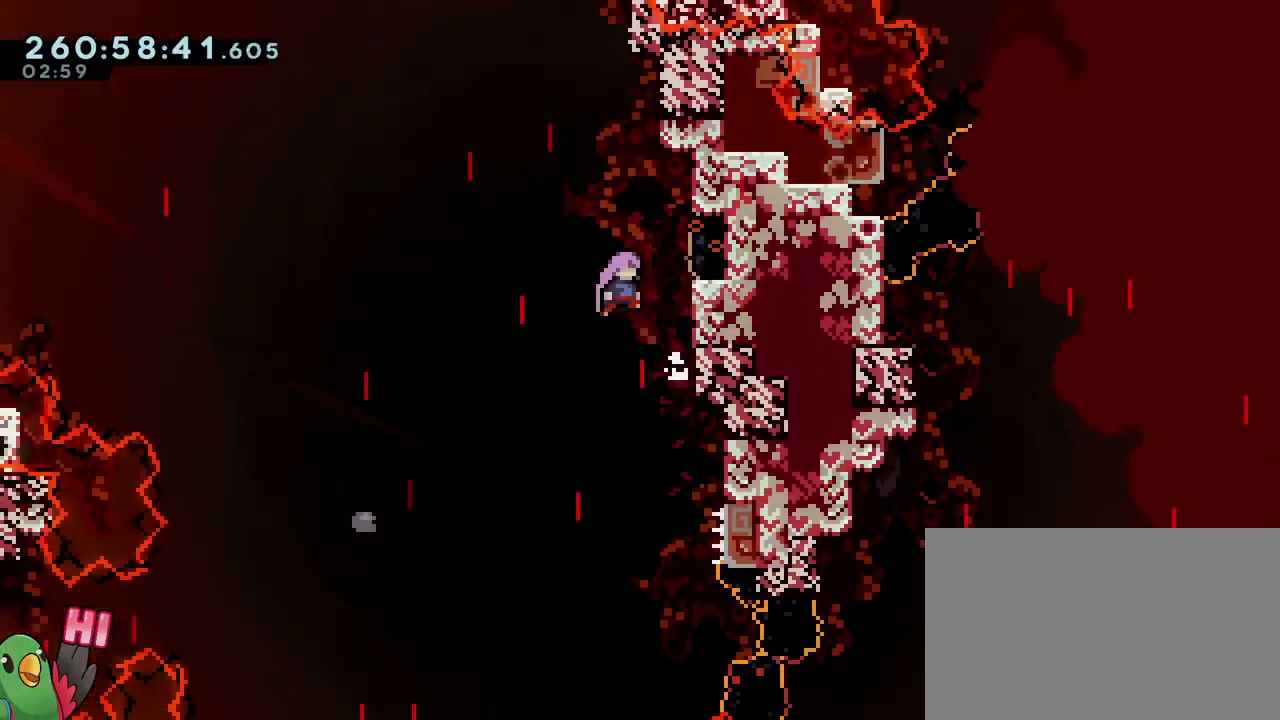
{"buttons": ["B"], "left_stick": "right", "right_stick": "center", "events": [[150, "B", "up"], [200, "left_stick", "center"], [250, "B", "down"], [417, "left_stick", "right"]]}
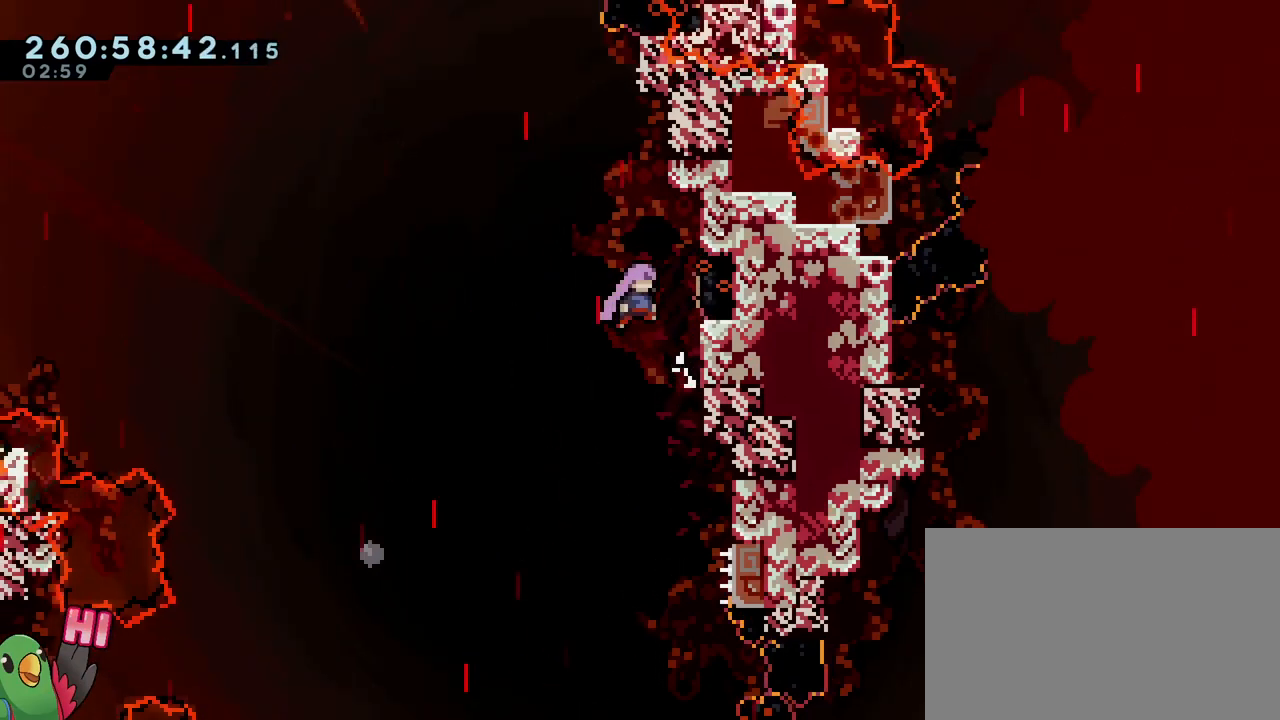
{"buttons": ["B"], "left_stick": "center", "right_stick": "center", "events": [[117, "B", "up"], [317, "left_stick", "up"], [450, "left_stick", "center"], [467, "B", "down"]]}
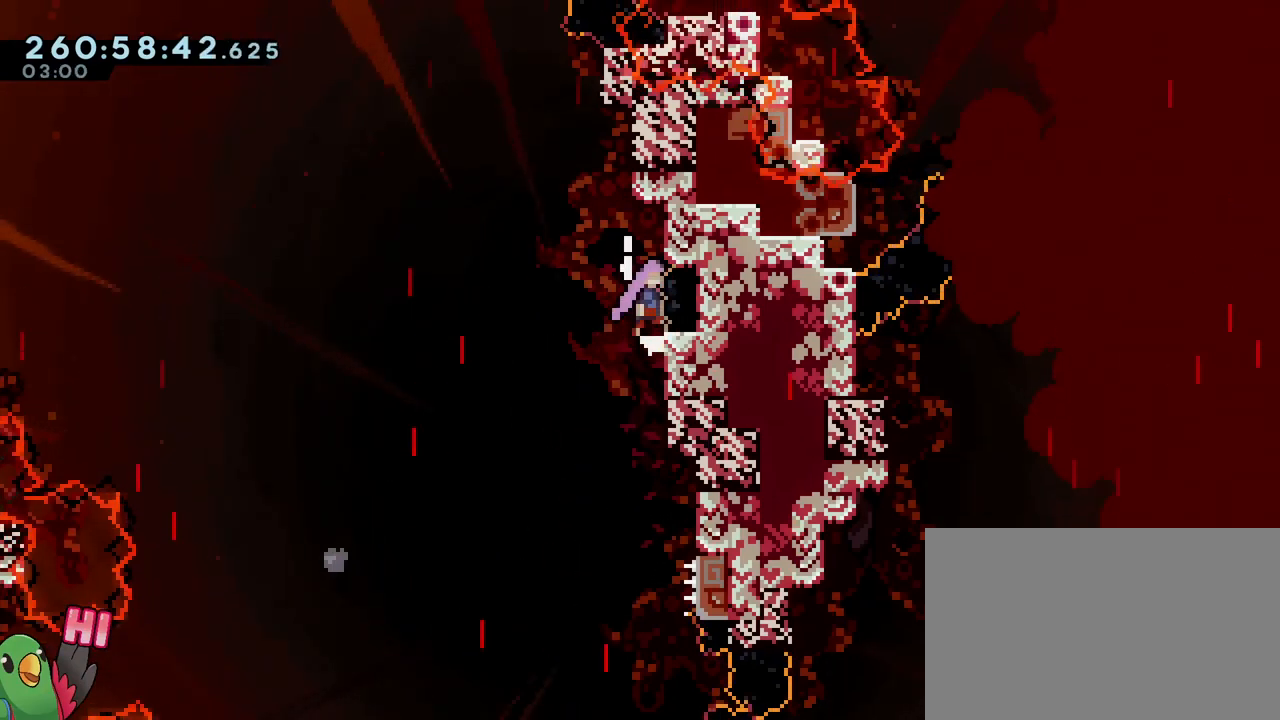
{"buttons": [], "left_stick": "up-right", "right_stick": "center", "events": [[183, "left_stick", "up-right"], [333, "B", "up"]]}
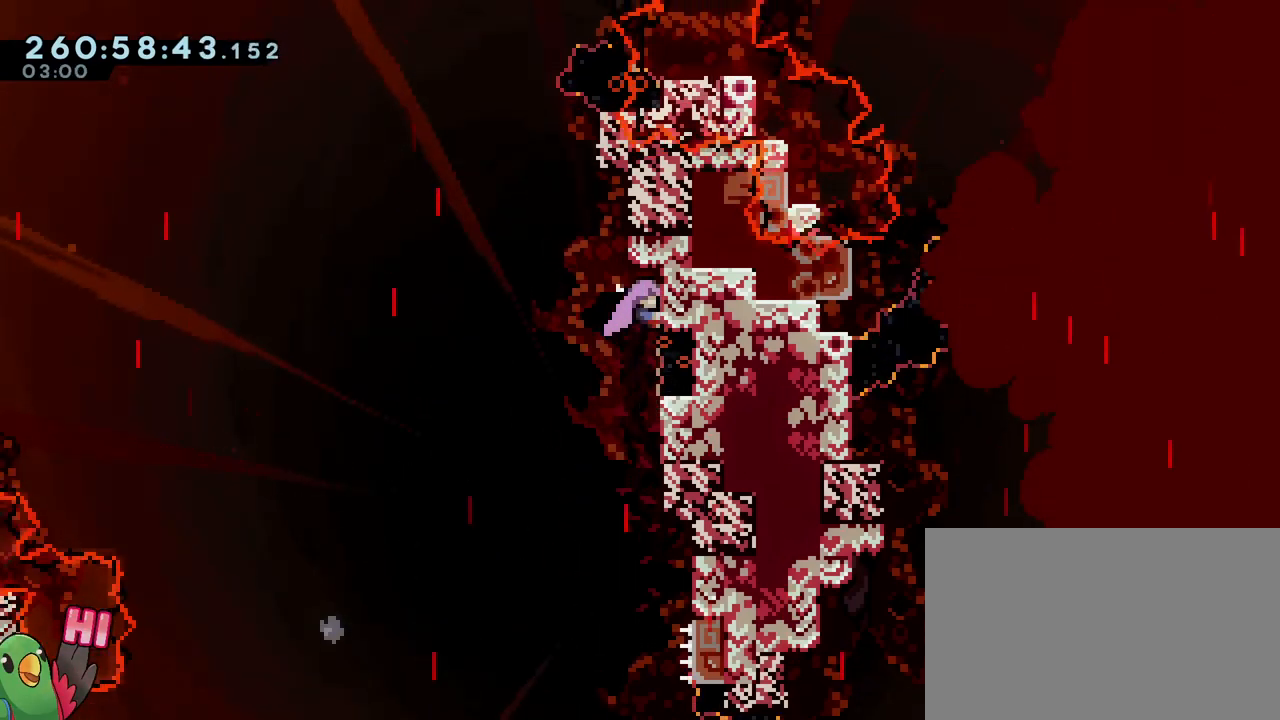
{"buttons": [], "left_stick": "up-right", "right_stick": "center", "events": [[100, "left_stick", "center"], [117, "B", "down"], [234, "left_stick", "right"], [400, "B", "up"], [467, "left_stick", "up-right"]]}
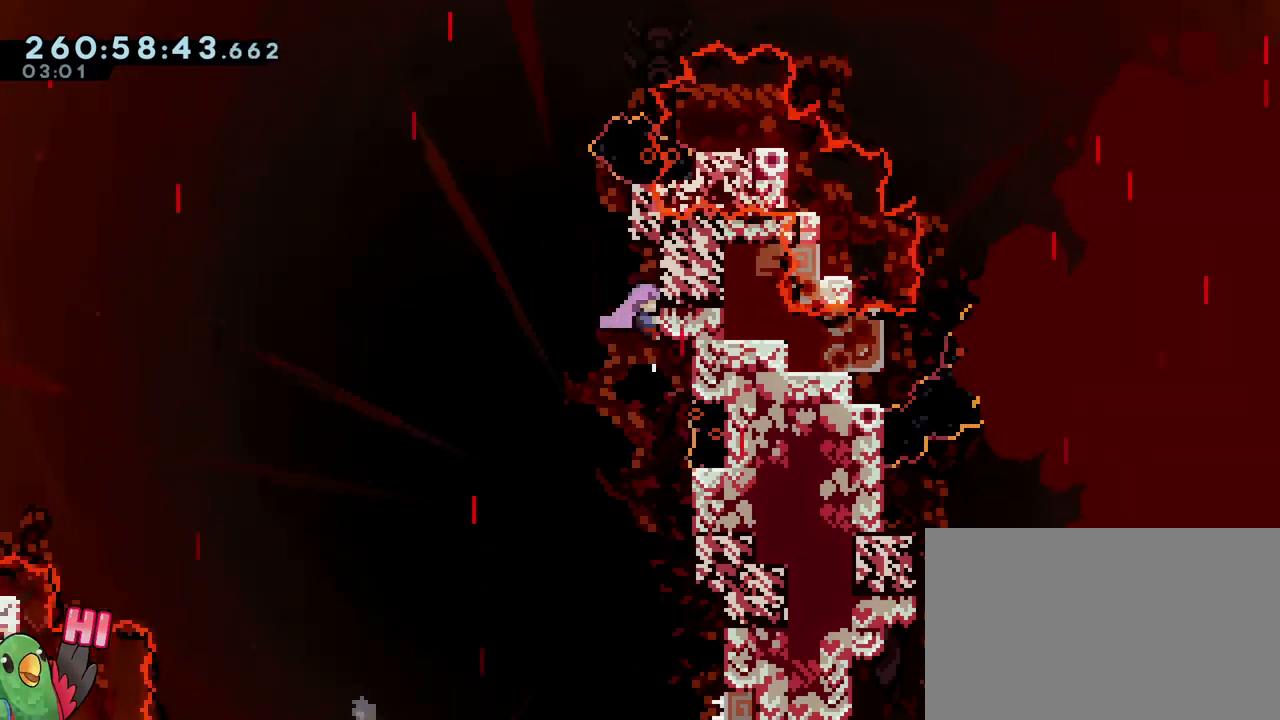
{"buttons": ["B"], "left_stick": "right", "right_stick": "center", "events": [[250, "left_stick", "center"], [266, "B", "down"], [383, "left_stick", "right"]]}
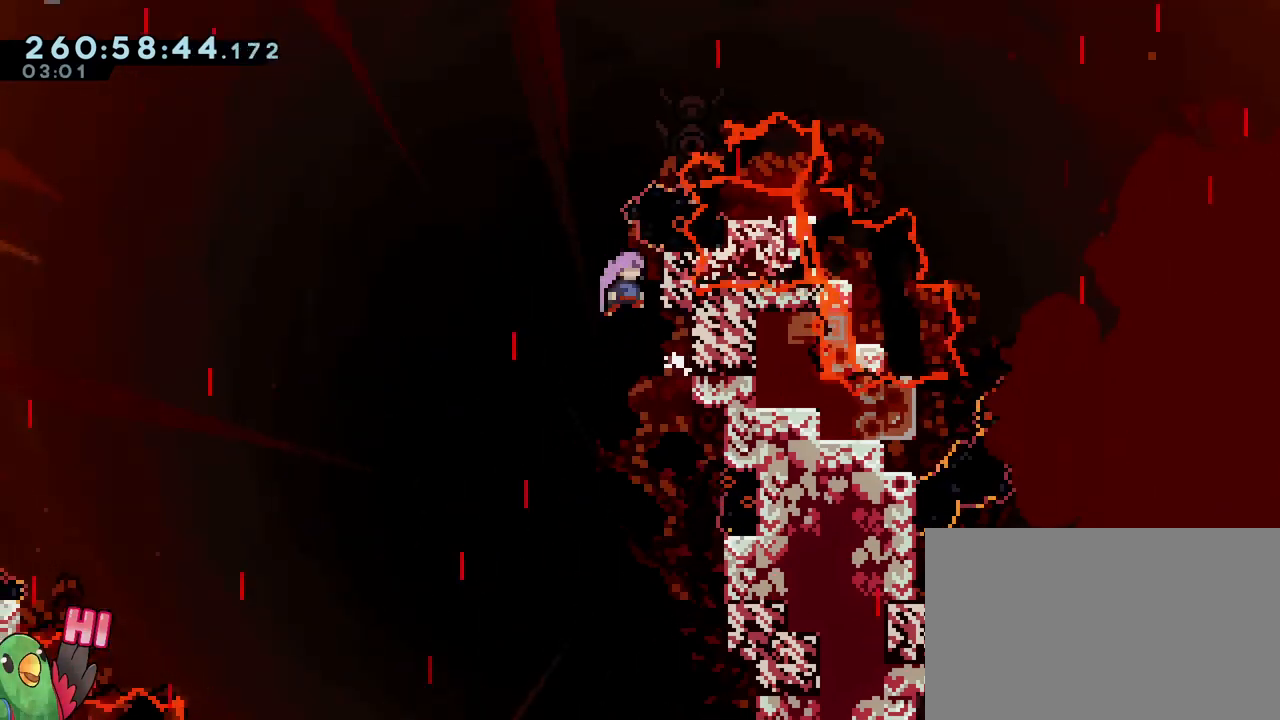
{"buttons": ["B"], "left_stick": "up-left", "right_stick": "center", "events": [[117, "B", "up"], [234, "left_stick", "up-left"], [267, "B", "down"]]}
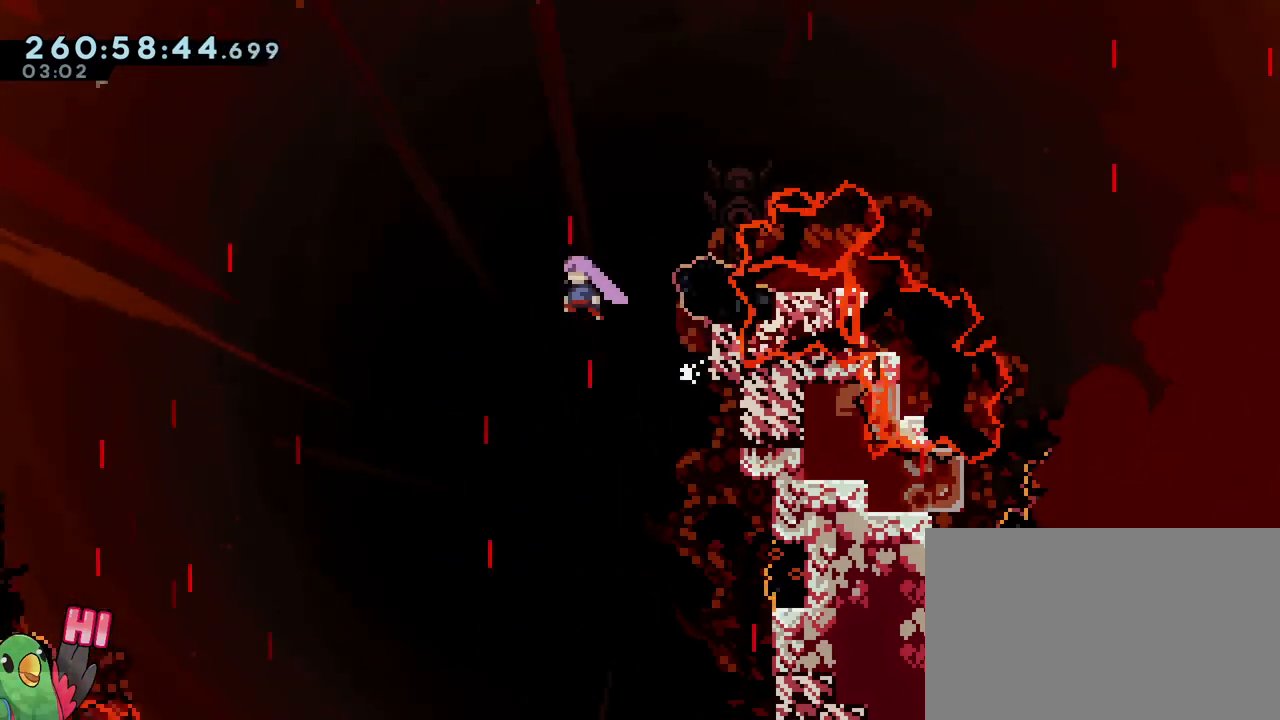
{"buttons": ["B", "Y"], "left_stick": "up-left", "right_stick": "center", "events": [[450, "Y", "down"]]}